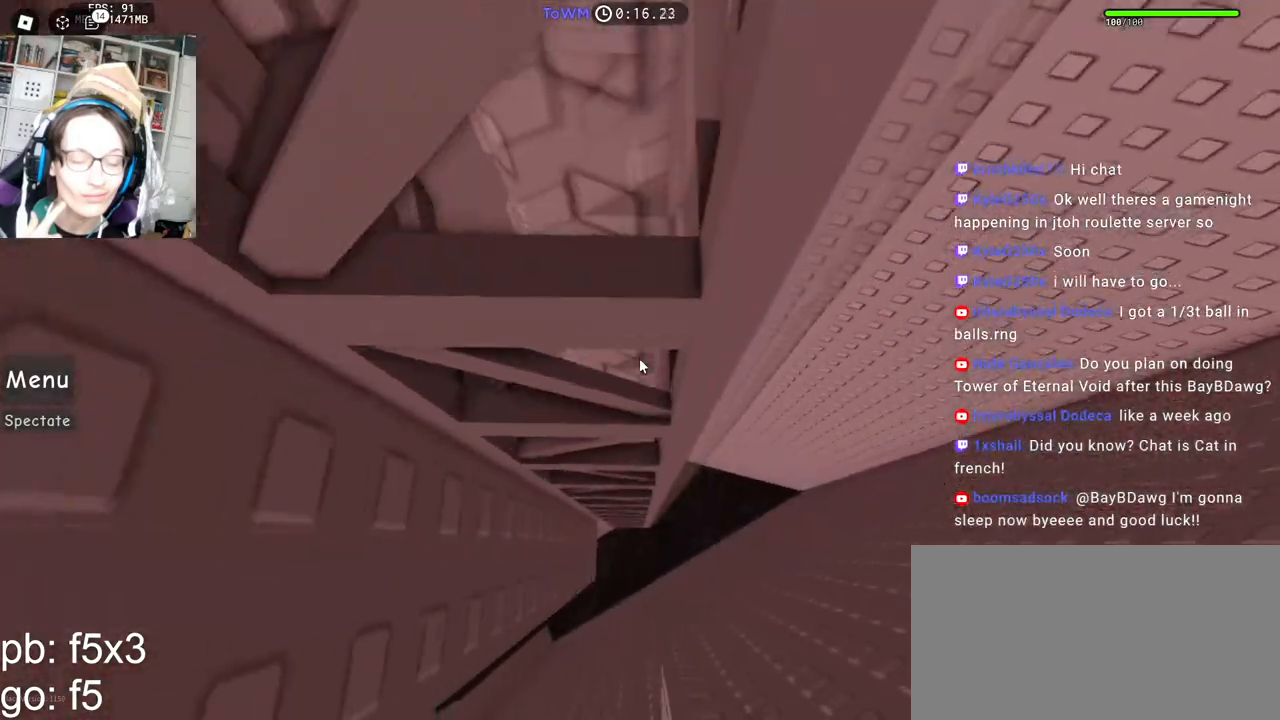
Gameplay with keyboard and mouse; each line is a JSON object with the keys and mouse buttons held at the frame after it. "events" lists presses ("down") and releases ("up") of "a", "ctrl", "d", "e", "q", "s", "shift", "space", "w", "mouse_left", "mouse_wheel", "mouse_right", "mouse_mb4" and "mouse_mb5" between this image and that frame as [ms after this image, input, new state], when the widget could be followed in between. "mouse_left", "mouse_wheel", "mouse_right", "mouse_mb4", "mouse_mb5" = the "left", "wheel", "right", "mb4", "mb5" buttons of the "mouse" list. No other keys are recorded. "wheel" means that the mouse wheel is clicked or scrolled. Mouse movement is not recorded.
{"keys": ["a", "space", "w"], "mouse": ["right"], "events": [[367, "space", "down"]]}
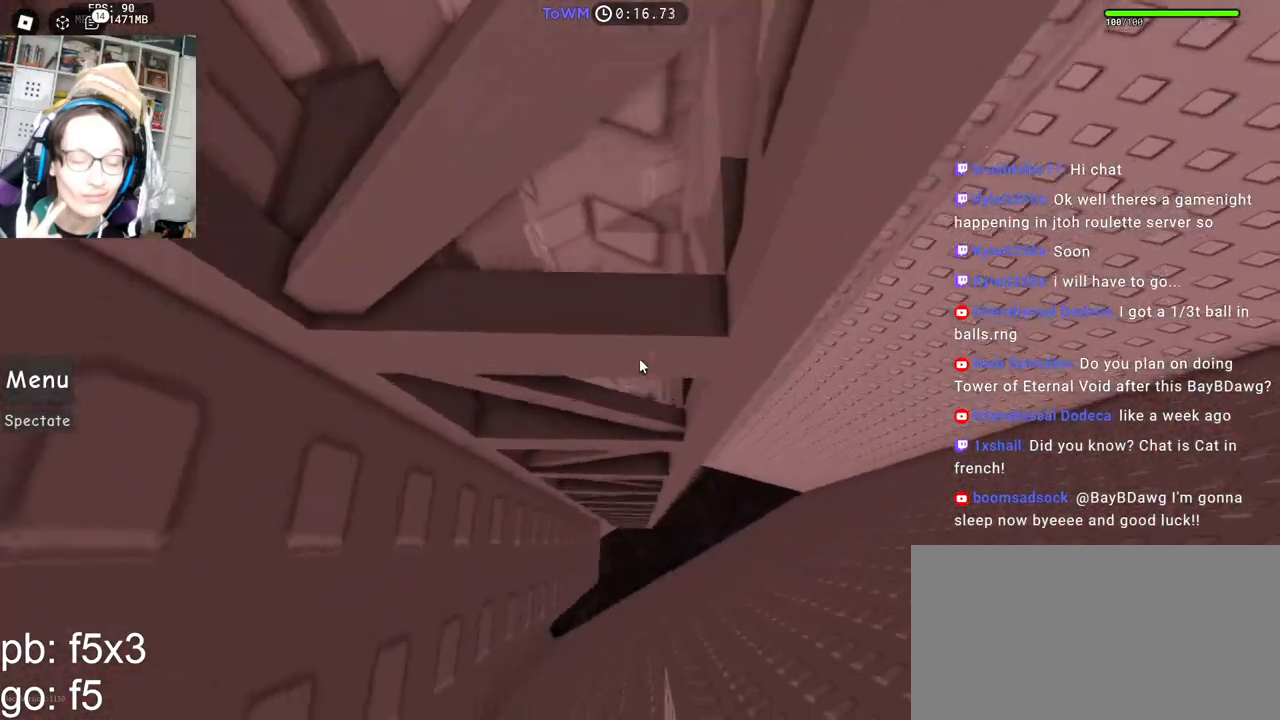
{"keys": ["a", "space", "w"], "mouse": ["right"], "events": []}
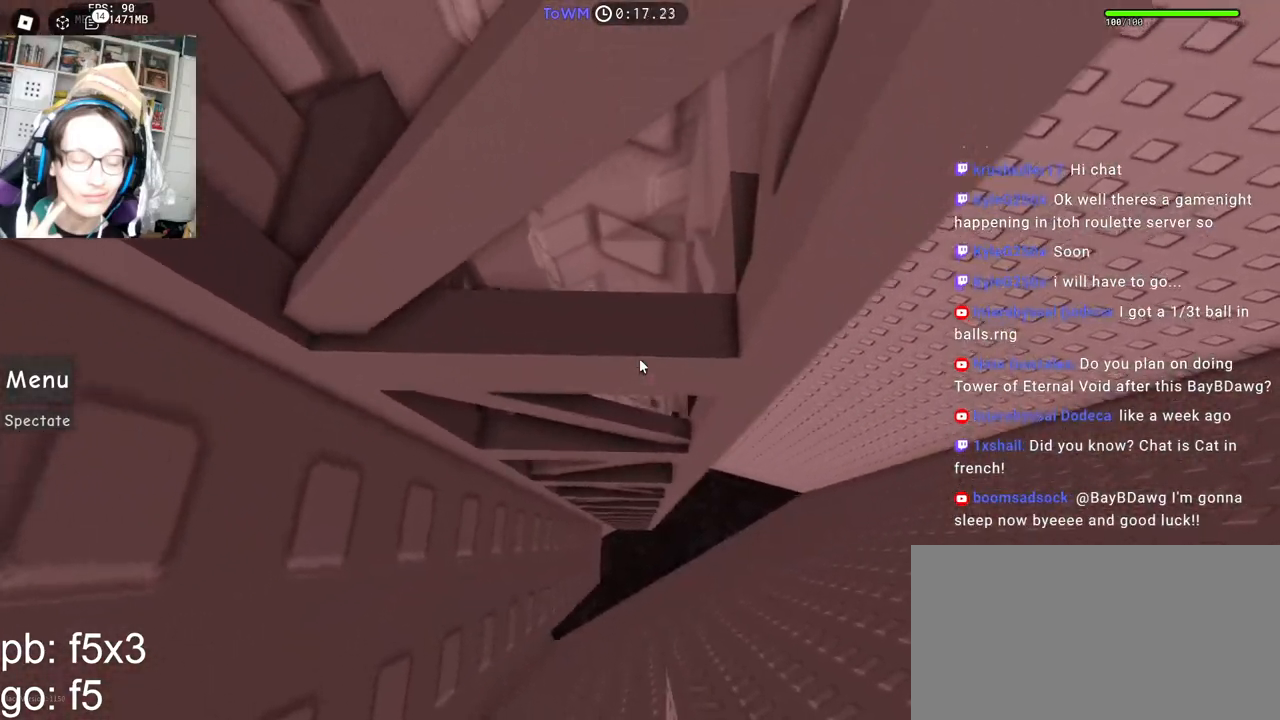
{"keys": ["s"], "mouse": ["right"], "events": [[250, "w", "up"], [267, "a", "up"], [283, "space", "up"], [367, "s", "down"]]}
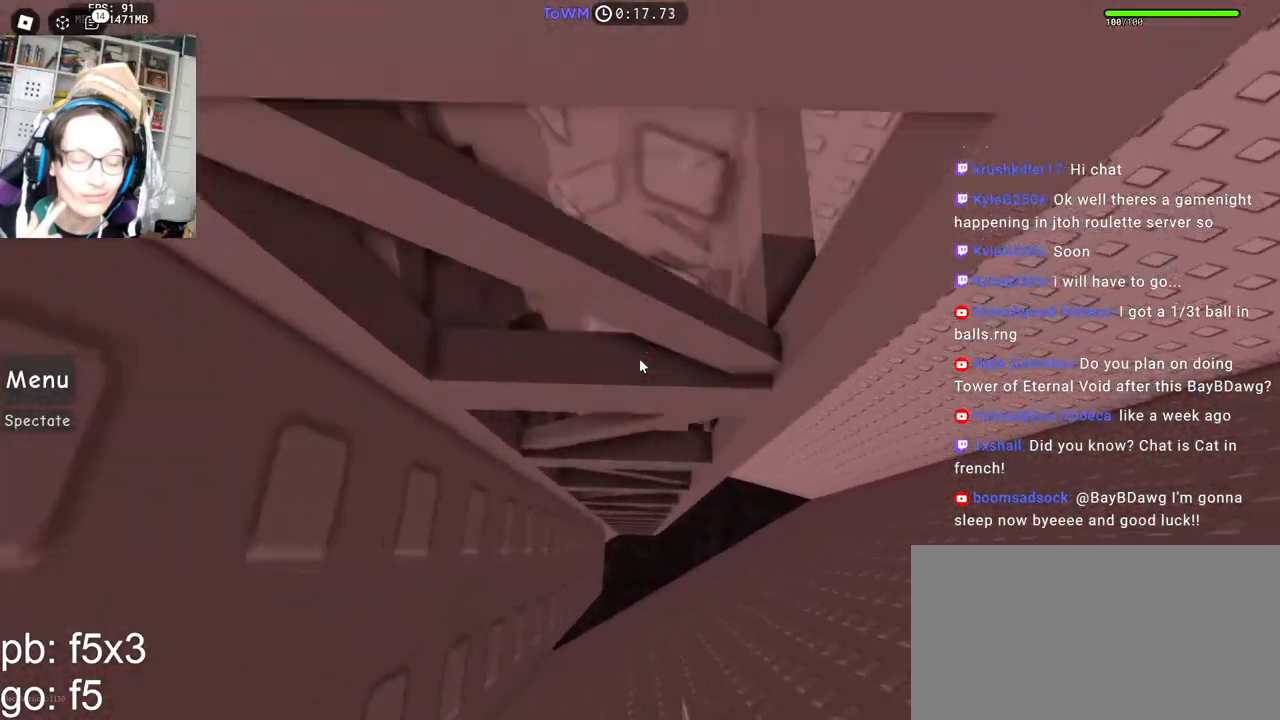
{"keys": [], "mouse": ["right"], "events": [[200, "s", "up"], [283, "s", "down"], [450, "s", "up"]]}
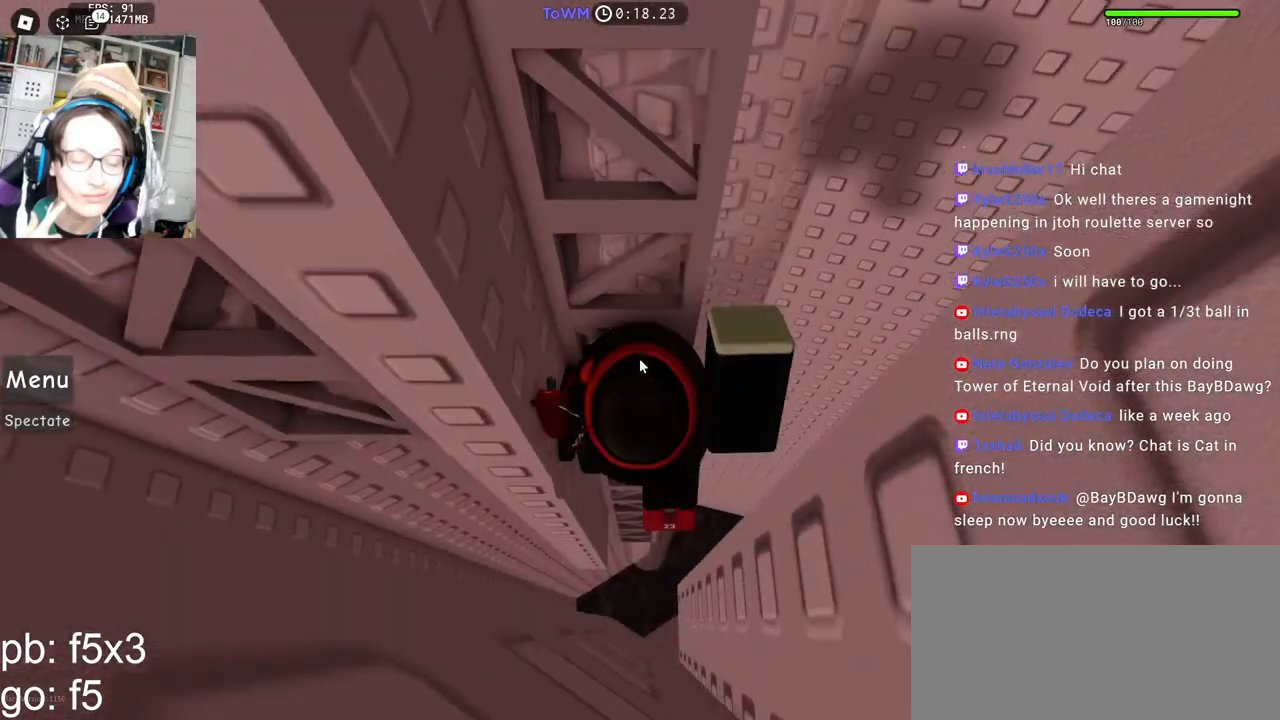
{"keys": ["a"], "mouse": ["right"], "events": [[117, "mouse_wheel", "down"], [183, "mouse_wheel", "up"], [200, "mouse_wheel", "down"], [317, "mouse_wheel", "up"], [317, "s", "down"], [383, "s", "up"], [483, "a", "down"]]}
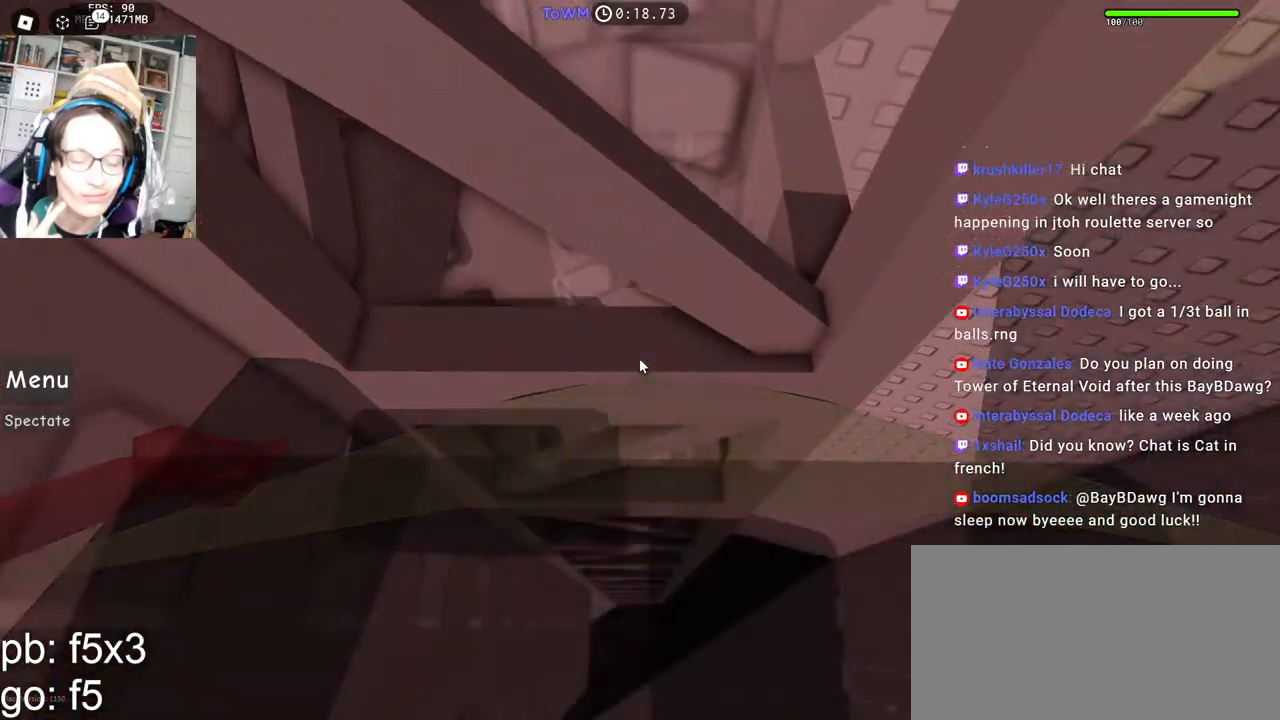
{"keys": ["w"], "mouse": ["right"], "events": [[133, "space", "down"], [200, "space", "up"], [333, "w", "down"], [500, "a", "up"]]}
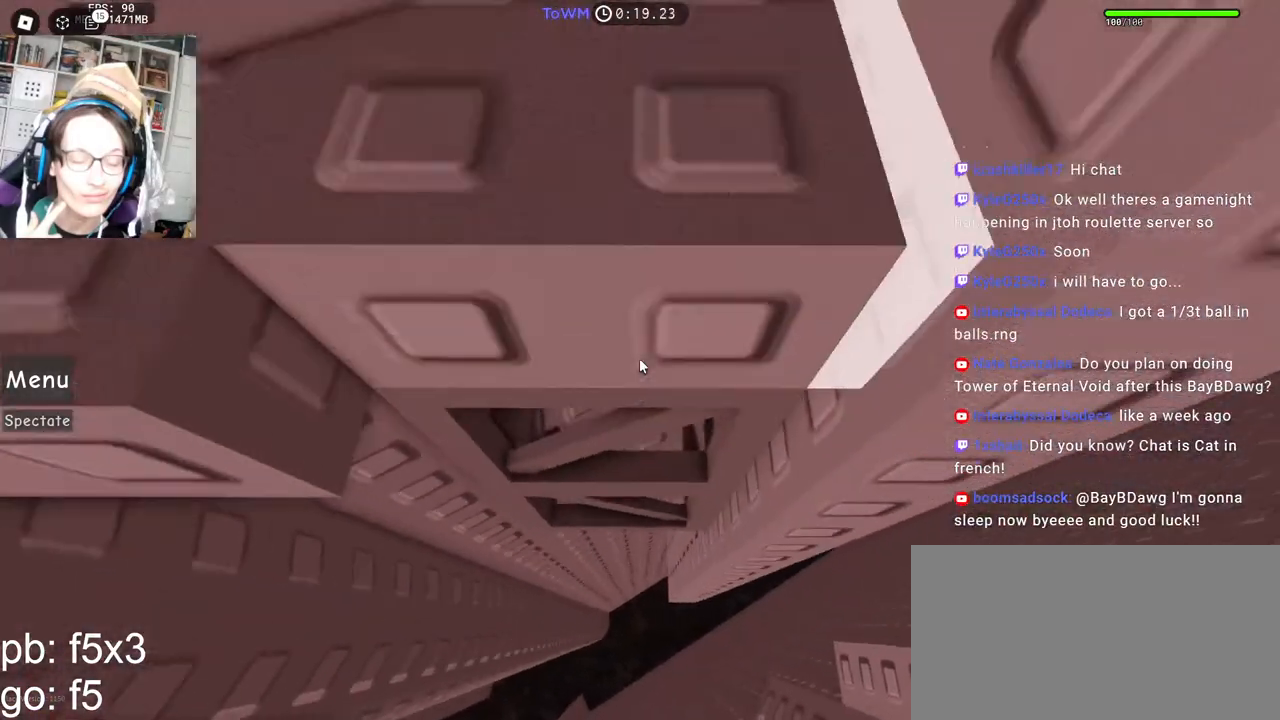
{"keys": ["w"], "mouse": ["right"], "events": [[133, "a", "down"], [283, "a", "up"]]}
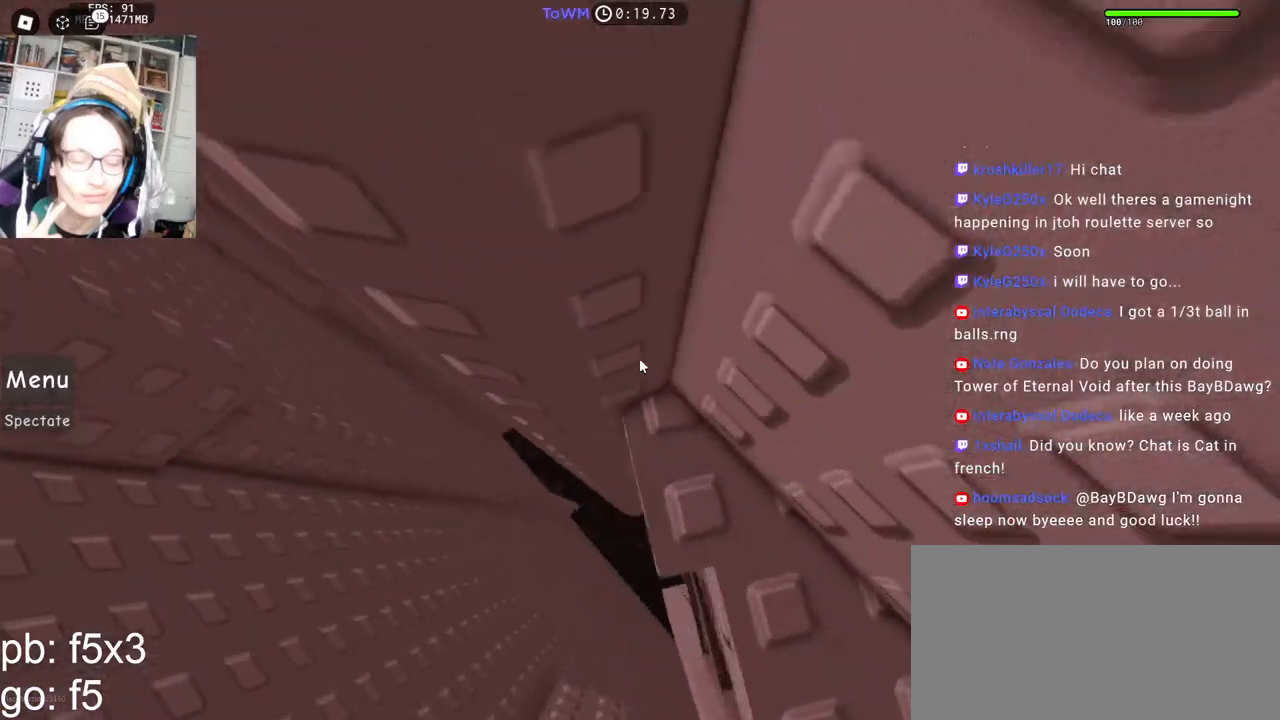
{"keys": ["a", "w"], "mouse": ["right"], "events": [[67, "w", "up"], [167, "a", "down"], [300, "space", "down"], [367, "space", "up"], [450, "w", "down"]]}
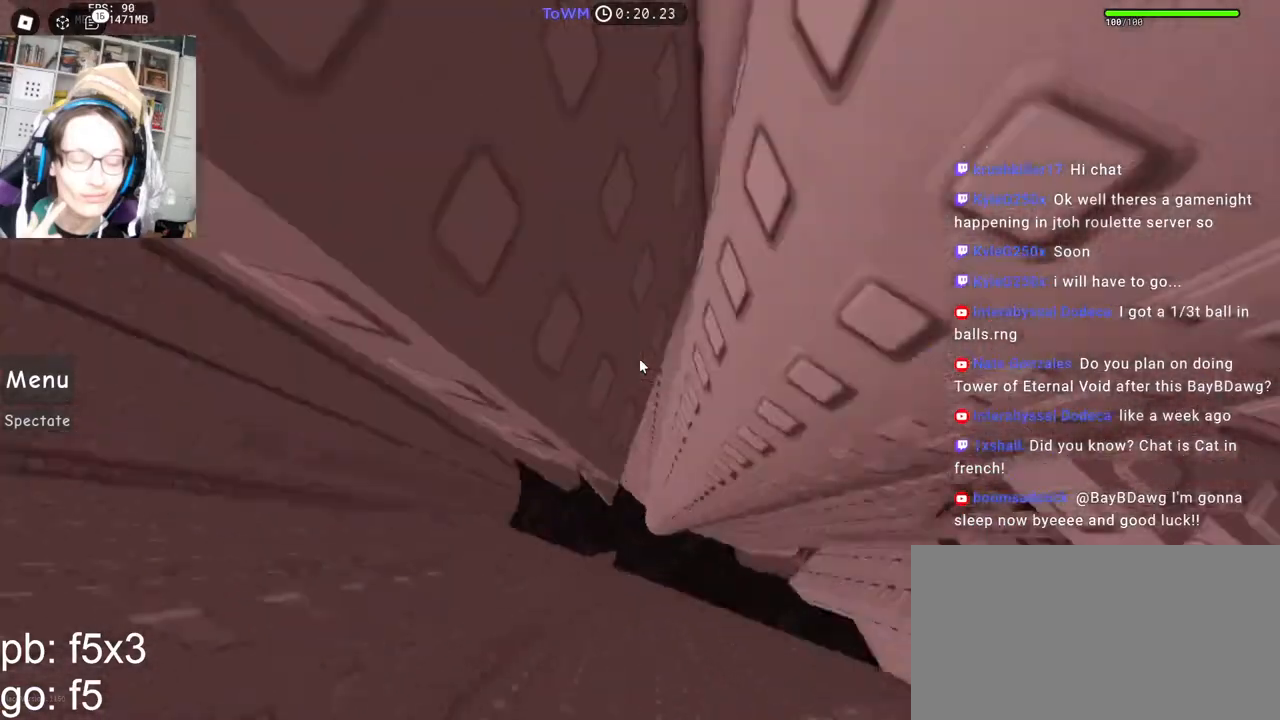
{"keys": [], "mouse": ["right"], "events": [[33, "a", "up"], [150, "w", "up"], [333, "a", "down"], [367, "a", "up"]]}
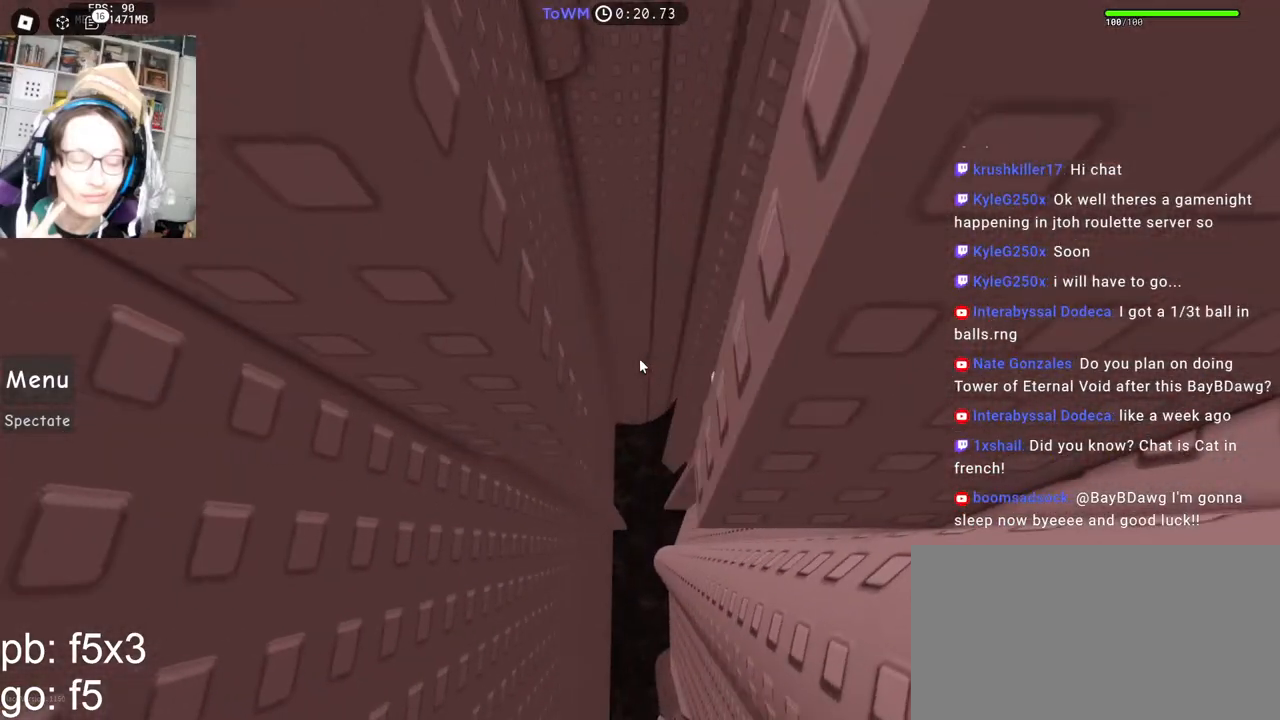
{"keys": [], "mouse": ["right"], "events": [[117, "d", "down"], [117, "w", "down"], [150, "d", "up"], [167, "w", "up"], [317, "w", "down"], [367, "w", "up"]]}
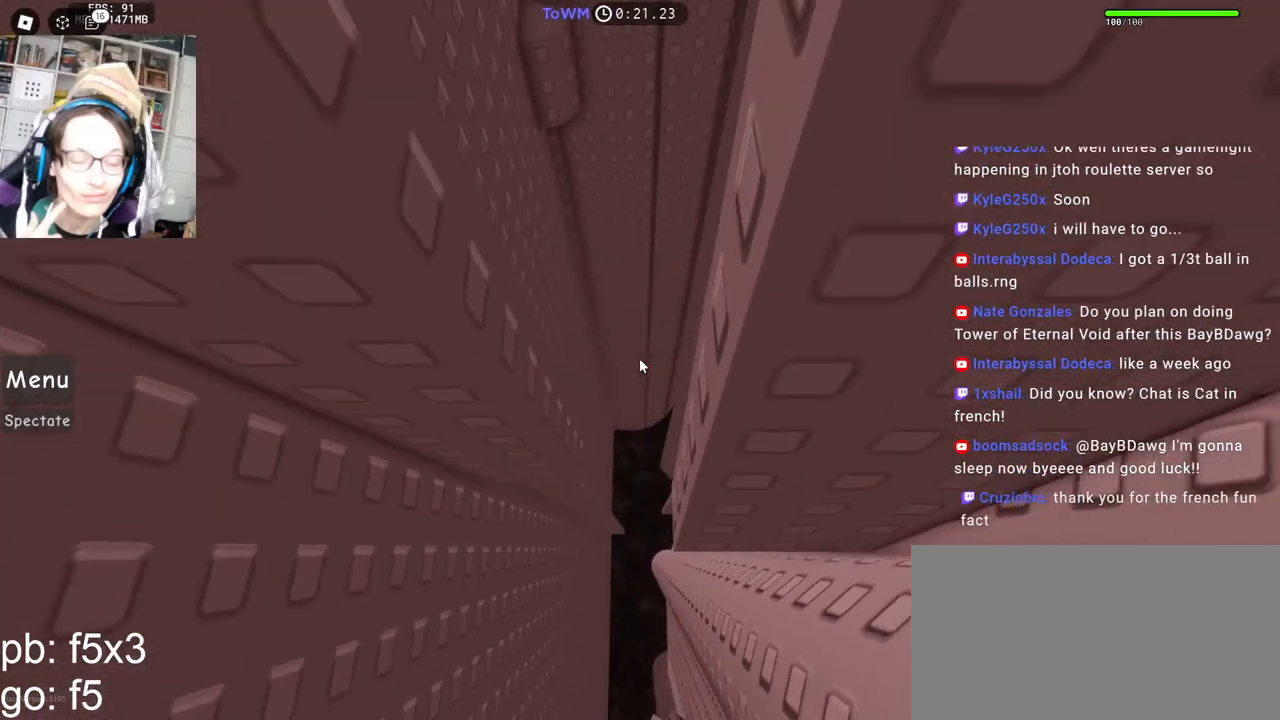
{"keys": ["a", "w"], "mouse": ["right"], "events": [[333, "a", "down"], [333, "w", "down"]]}
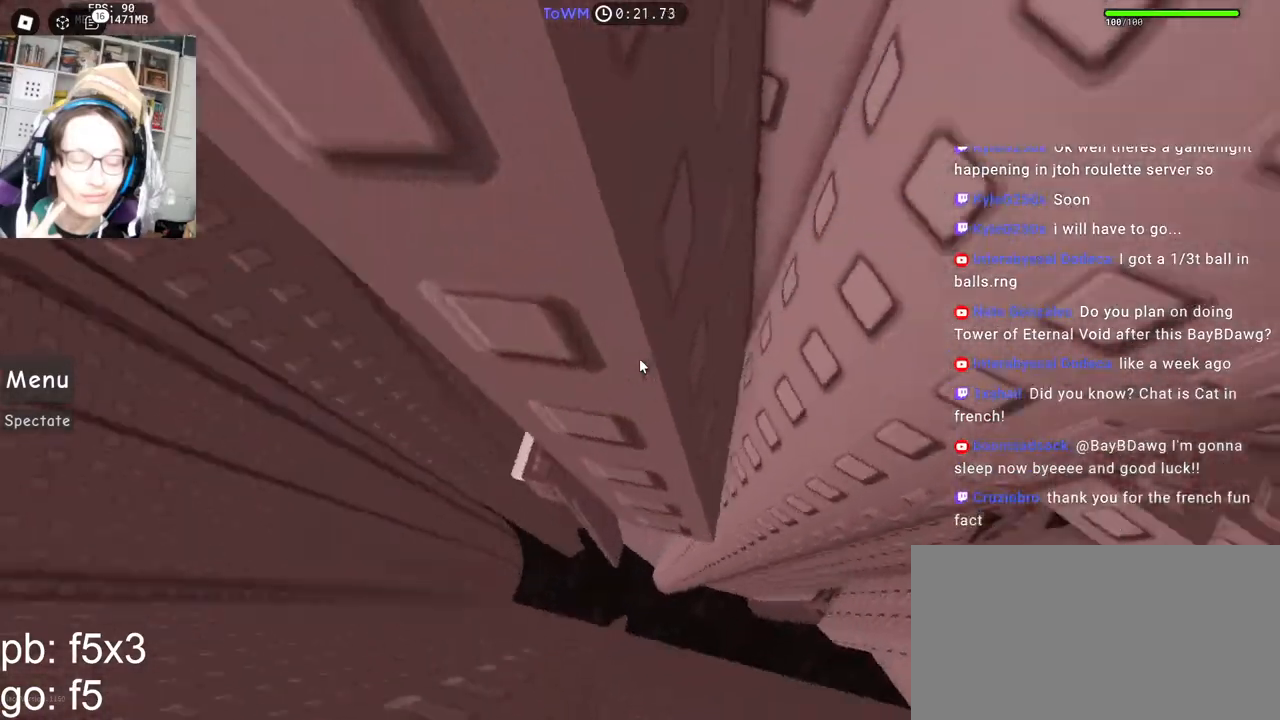
{"keys": [], "mouse": ["right"], "events": [[50, "w", "up"], [283, "w", "down"], [350, "a", "up"], [350, "w", "up"]]}
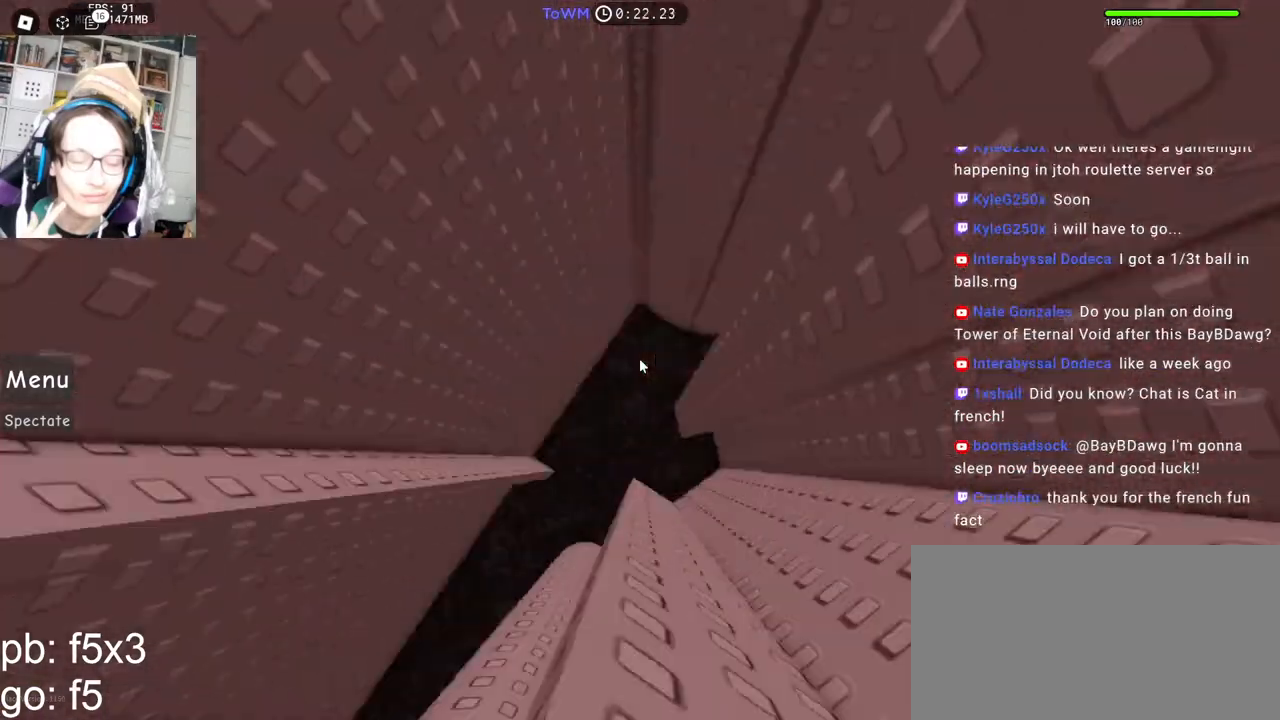
{"keys": [], "mouse": [], "events": [[317, "mouse_right", "up"]]}
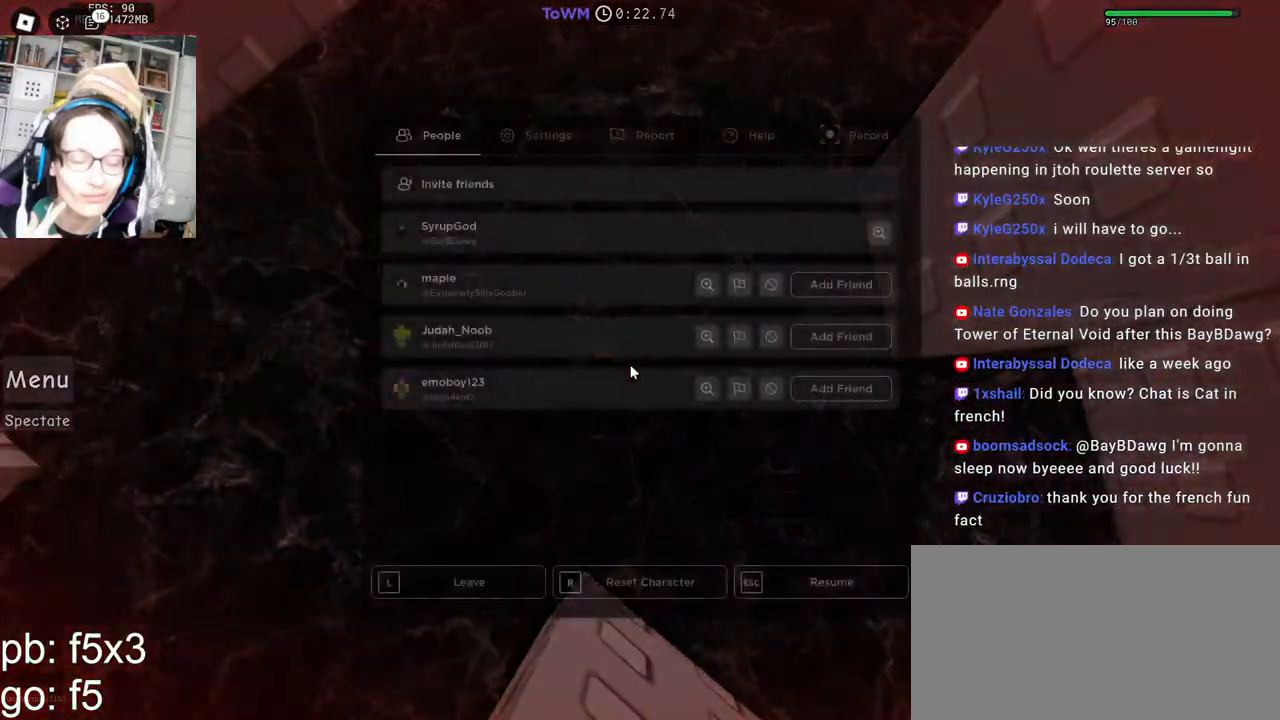
{"keys": [], "mouse": [], "events": []}
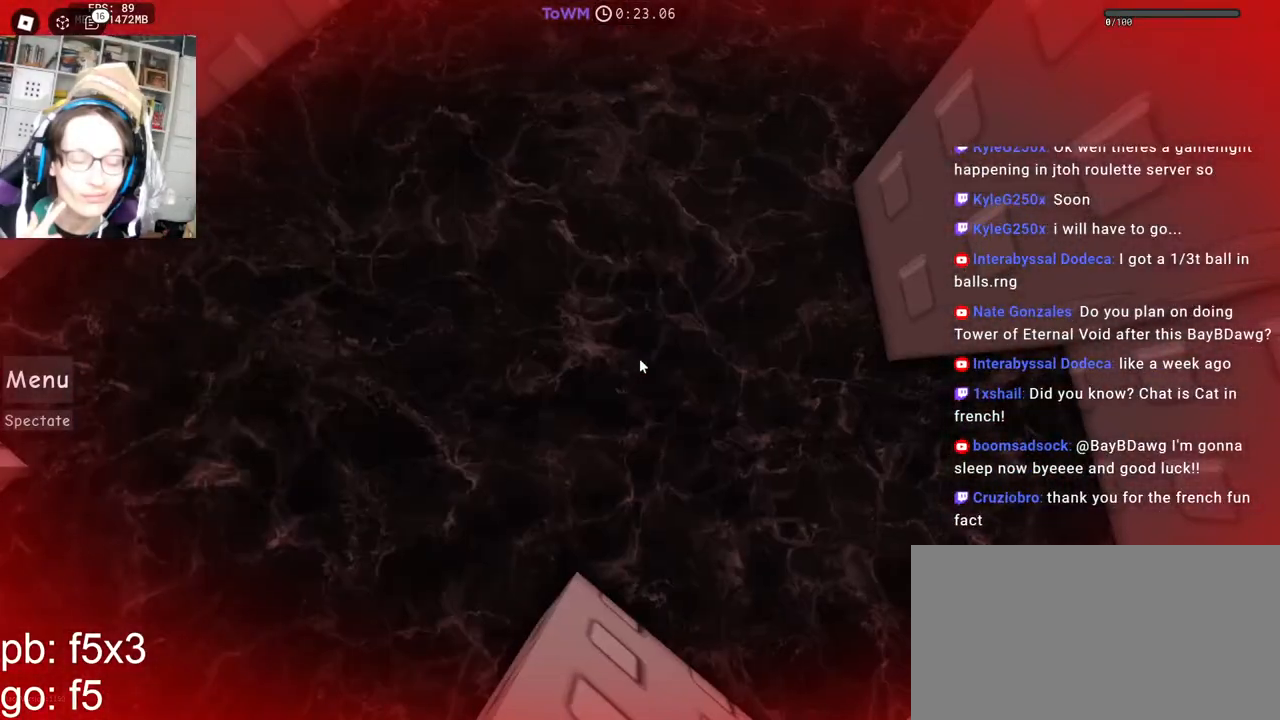
{"keys": [], "mouse": [], "events": []}
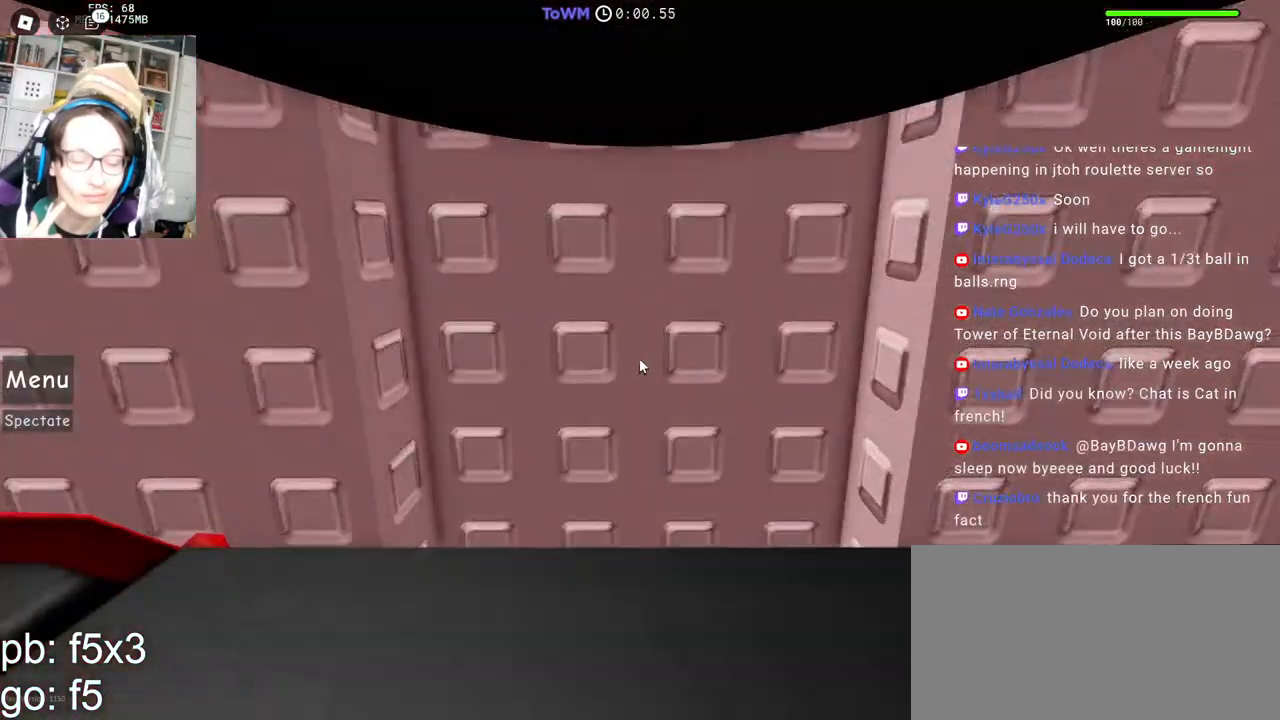
{"keys": [], "mouse": [], "events": []}
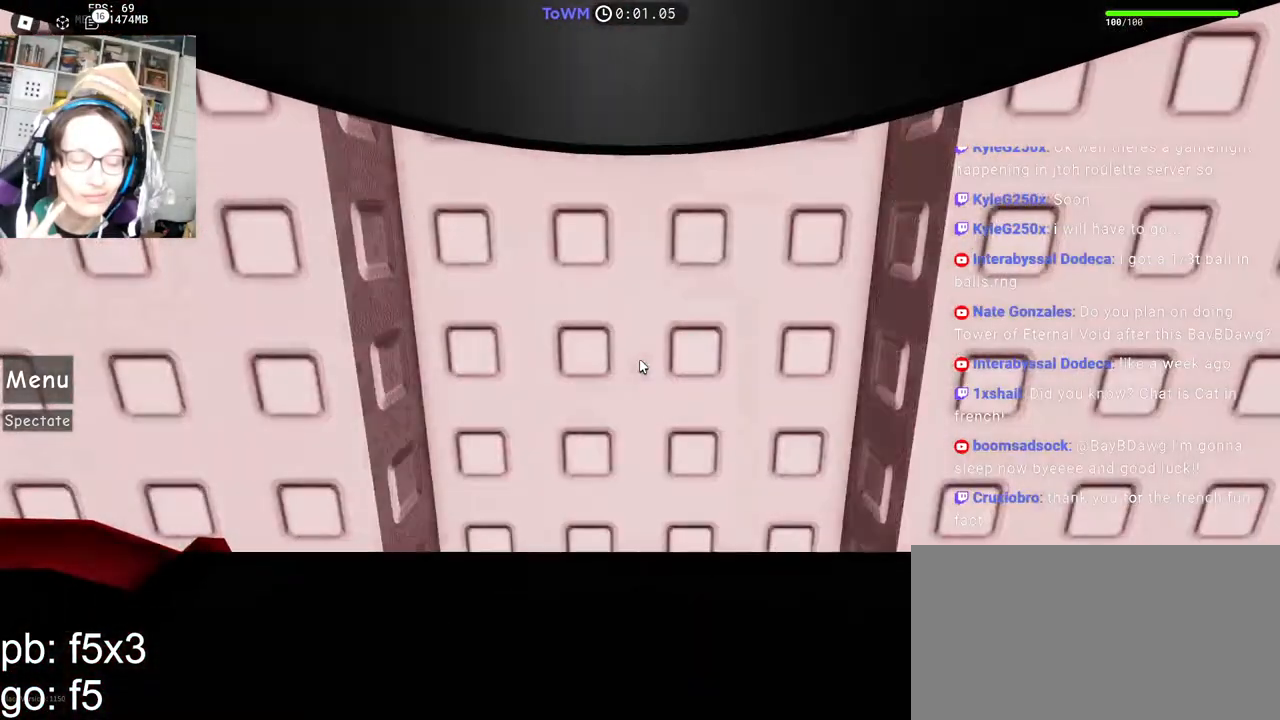
{"keys": [], "mouse": [], "events": []}
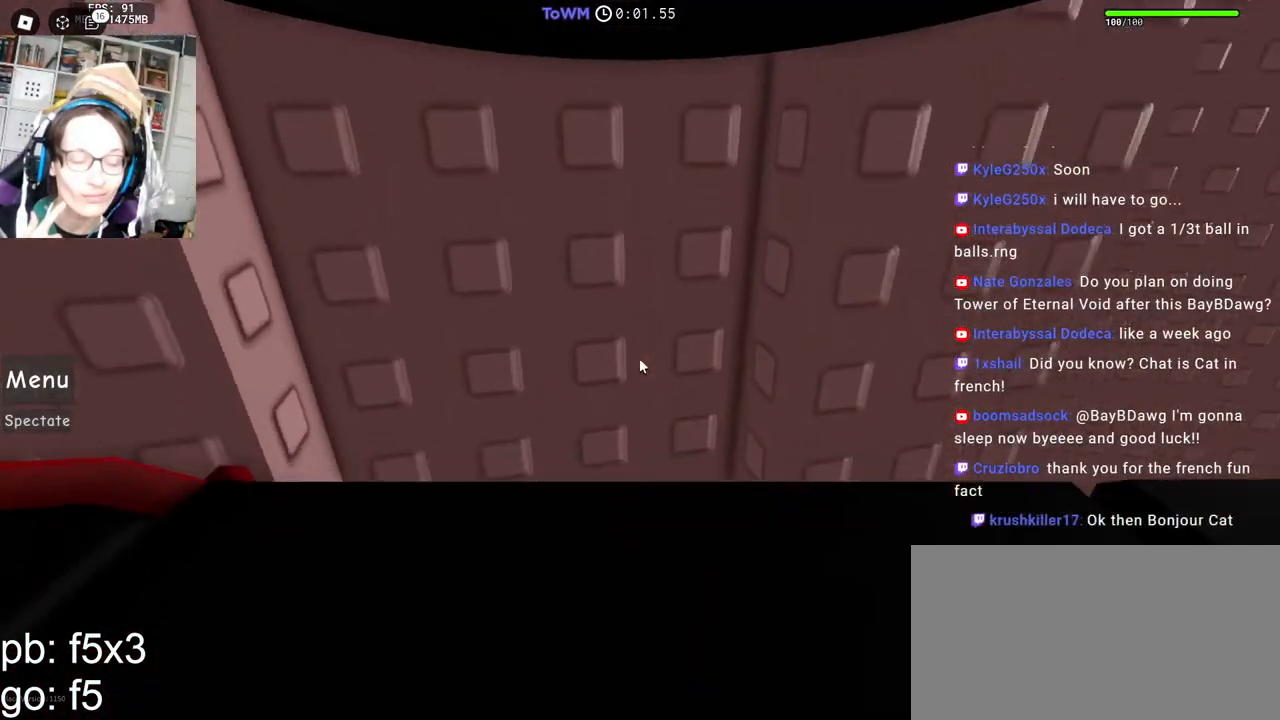
{"keys": ["d", "w"], "mouse": ["right"], "events": [[417, "d", "down"], [433, "w", "down"], [450, "mouse_right", "down"]]}
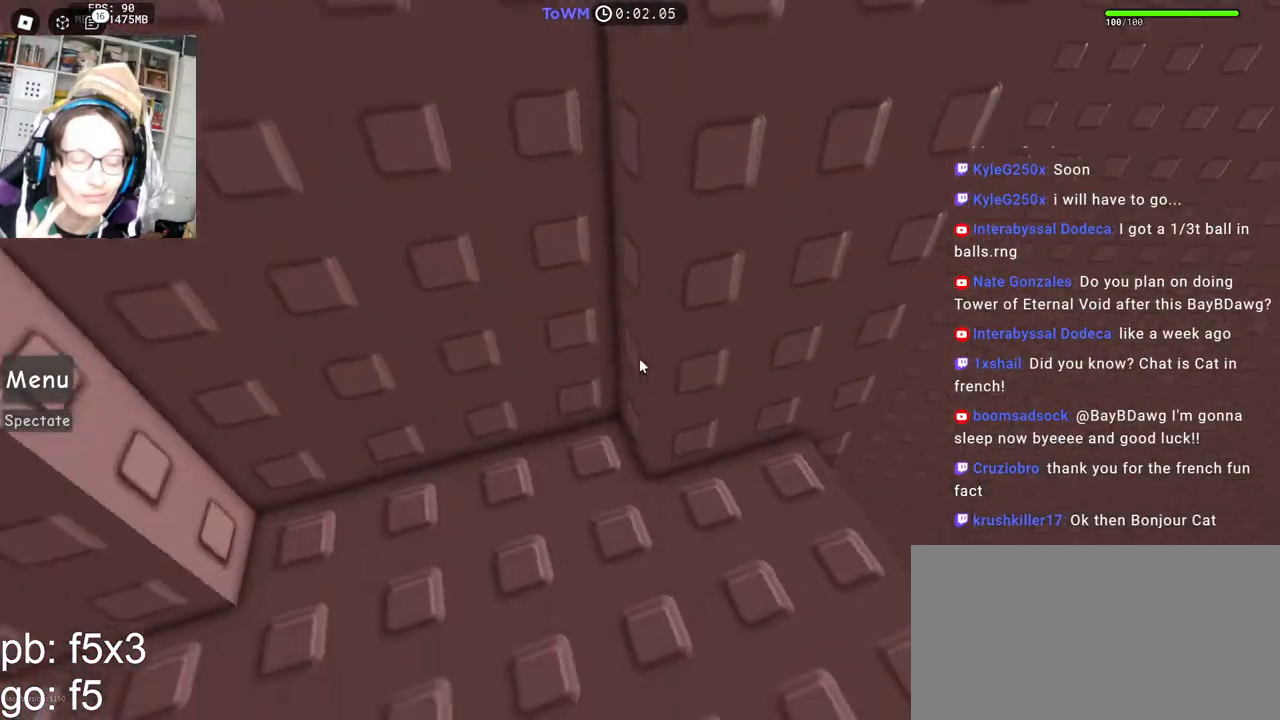
{"keys": ["d"], "mouse": ["right"], "events": [[250, "w", "up"], [300, "space", "down"], [400, "space", "up"]]}
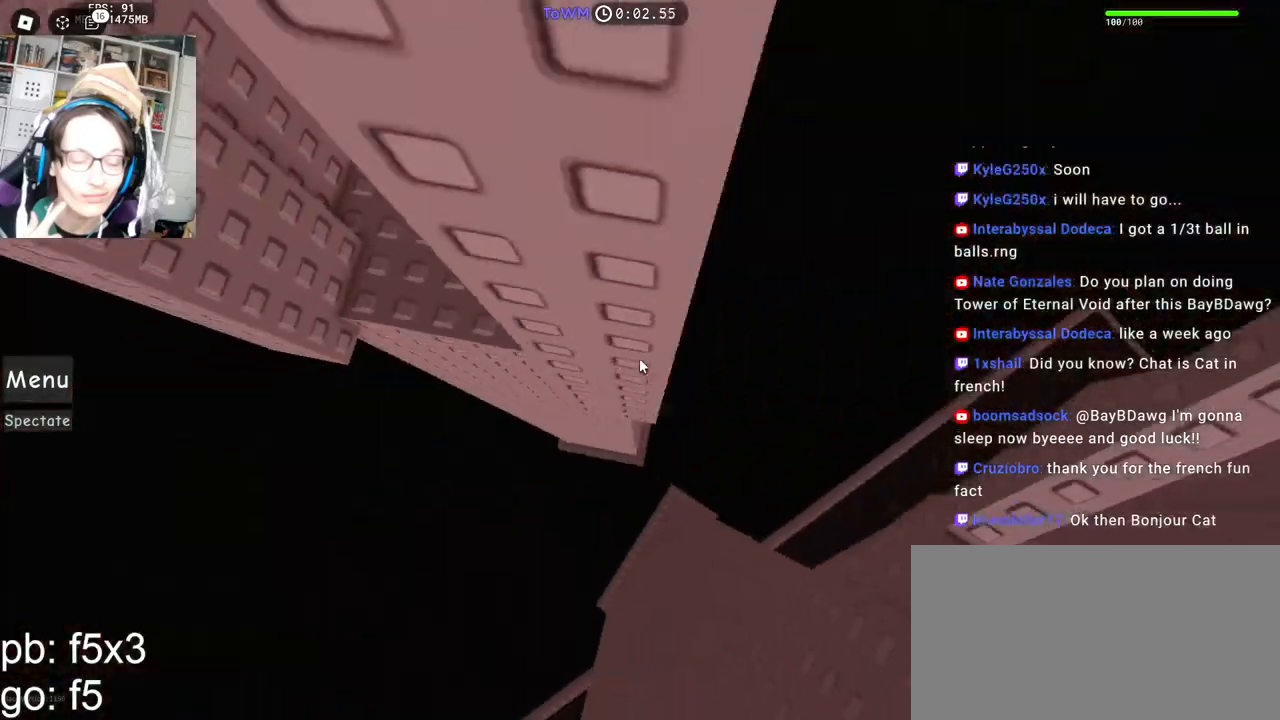
{"keys": [], "mouse": ["right"], "events": [[417, "d", "up"]]}
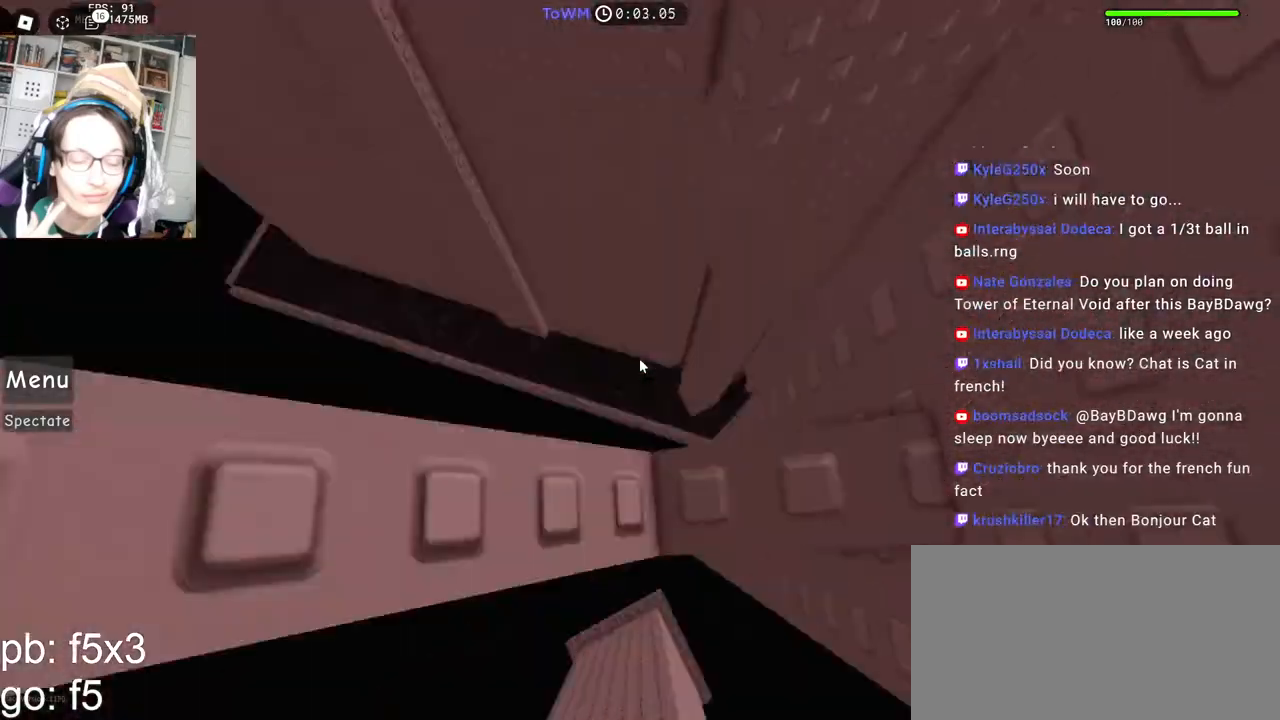
{"keys": [], "mouse": ["right"], "events": [[100, "mouse_right", "up"], [250, "mouse_right", "down"]]}
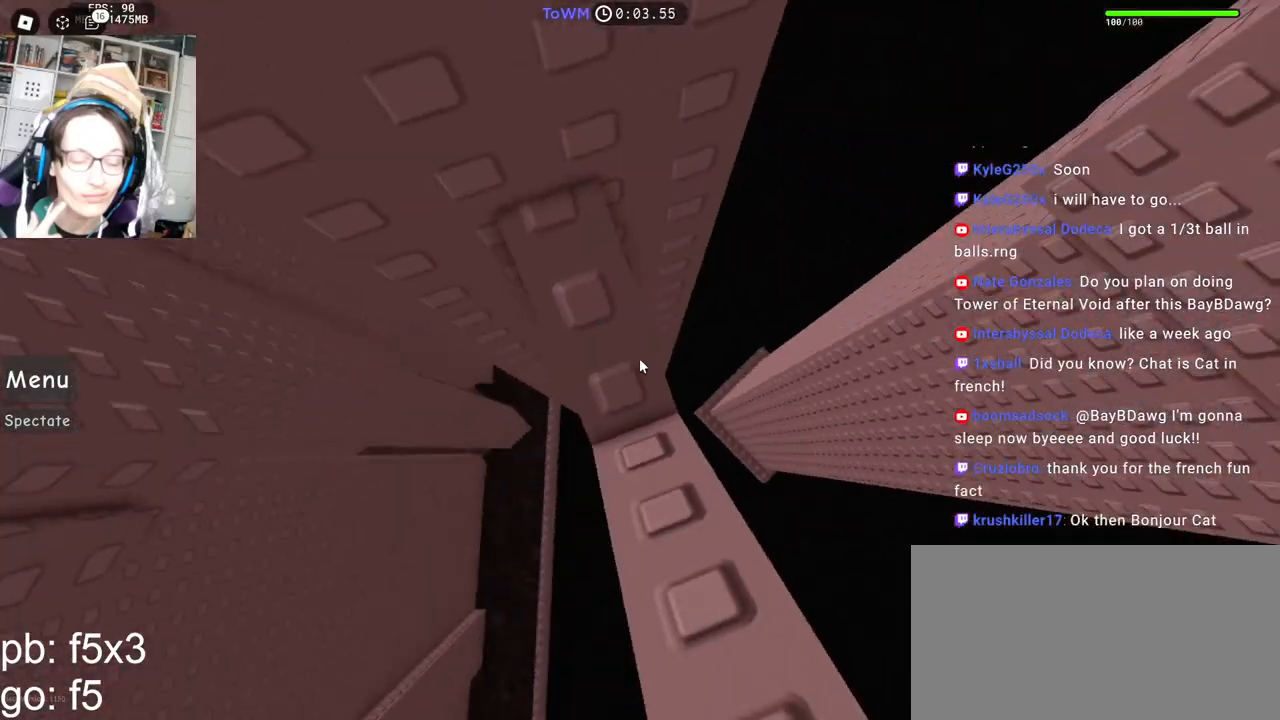
{"keys": ["a"], "mouse": ["right"], "events": [[283, "a", "down"], [283, "s", "down"], [300, "s", "up"], [317, "a", "up"], [500, "a", "down"]]}
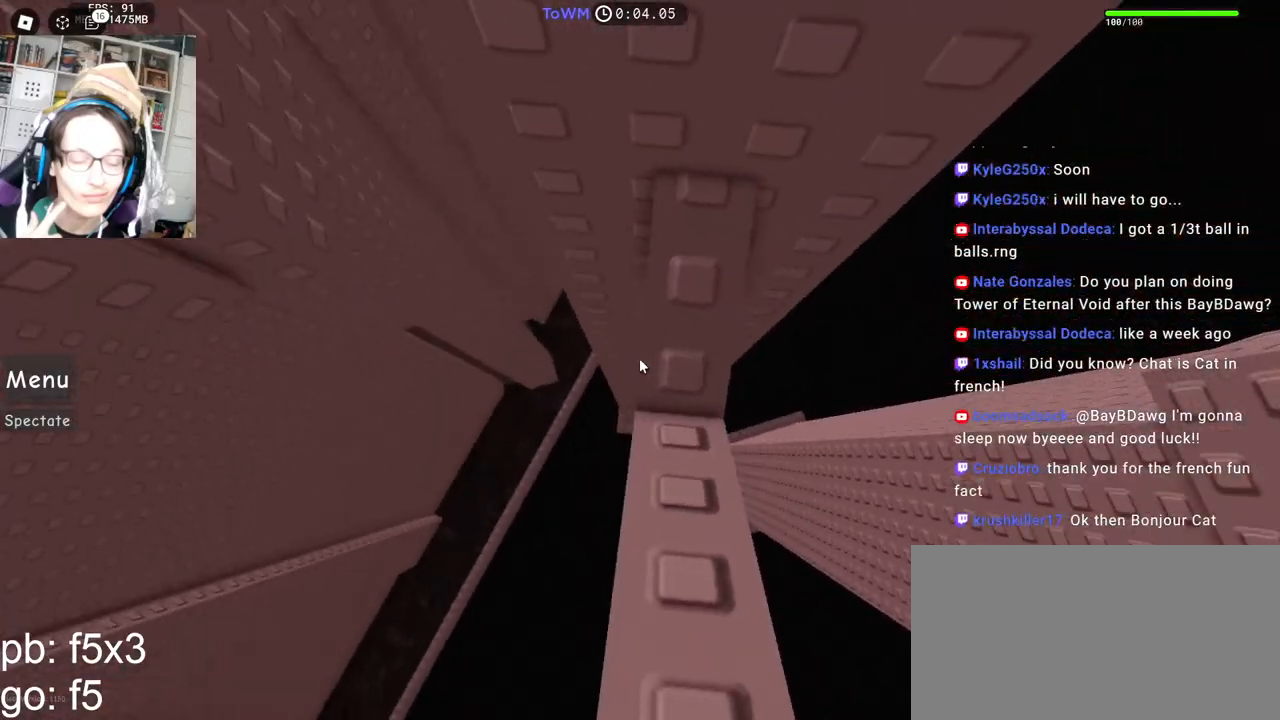
{"keys": ["a"], "mouse": ["right"], "events": [[167, "space", "down"], [250, "space", "up"]]}
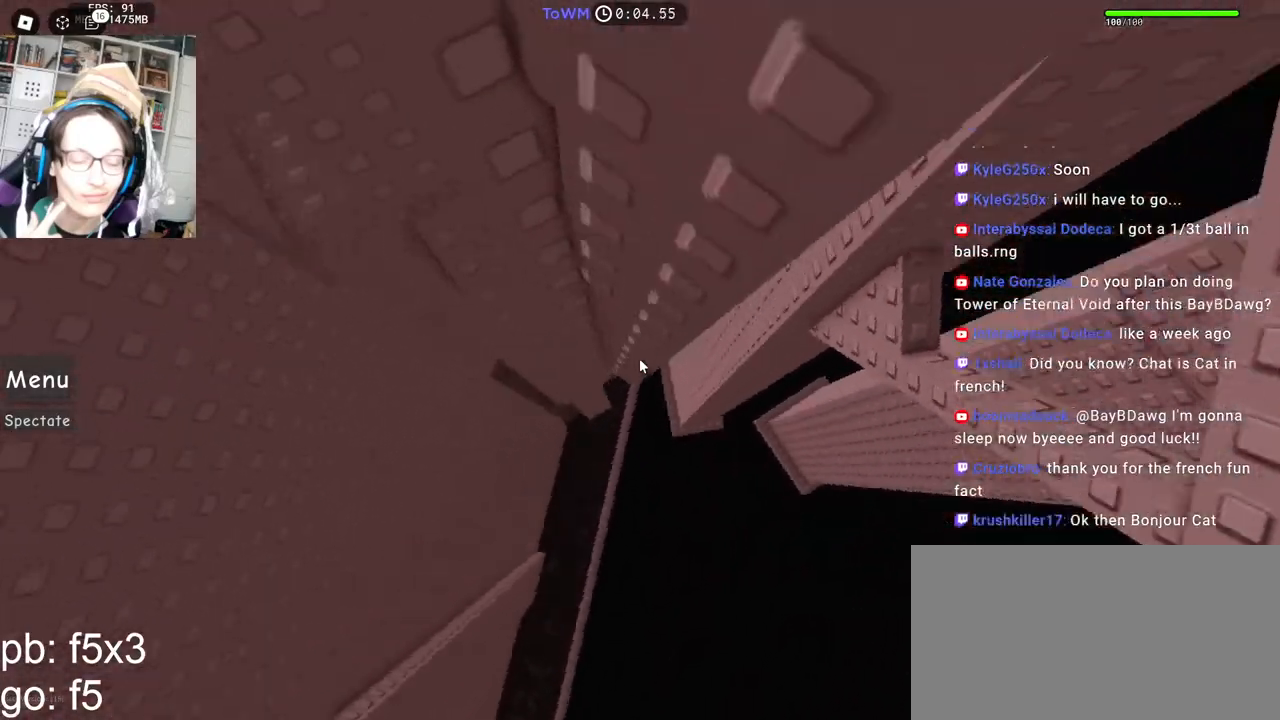
{"keys": [], "mouse": [], "events": [[400, "mouse_right", "up"], [417, "a", "up"]]}
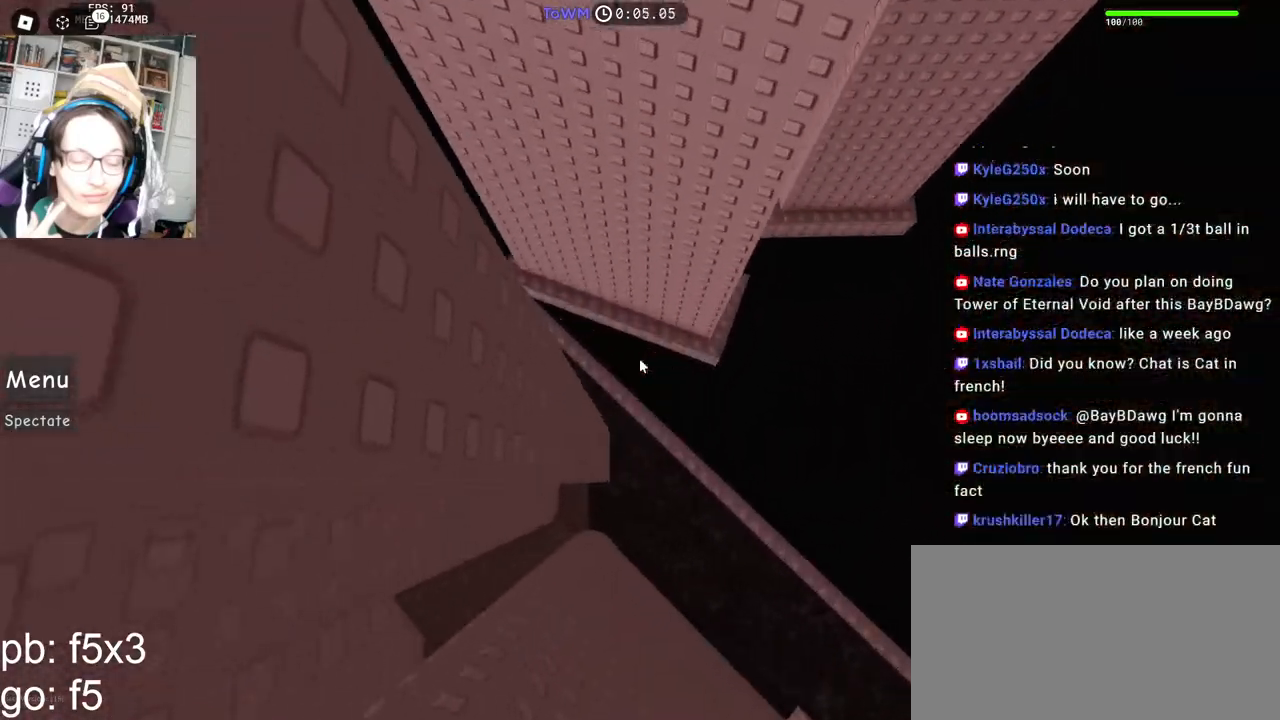
{"keys": [], "mouse": [], "events": []}
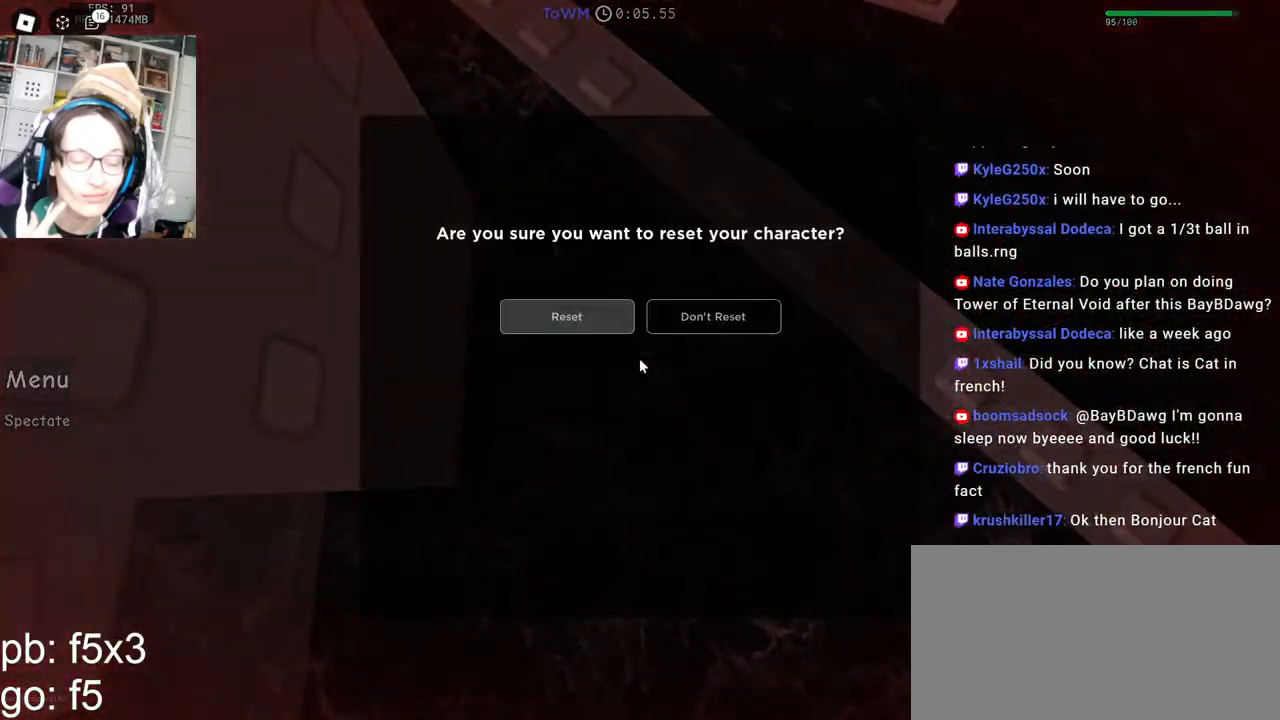
{"keys": [], "mouse": [], "events": []}
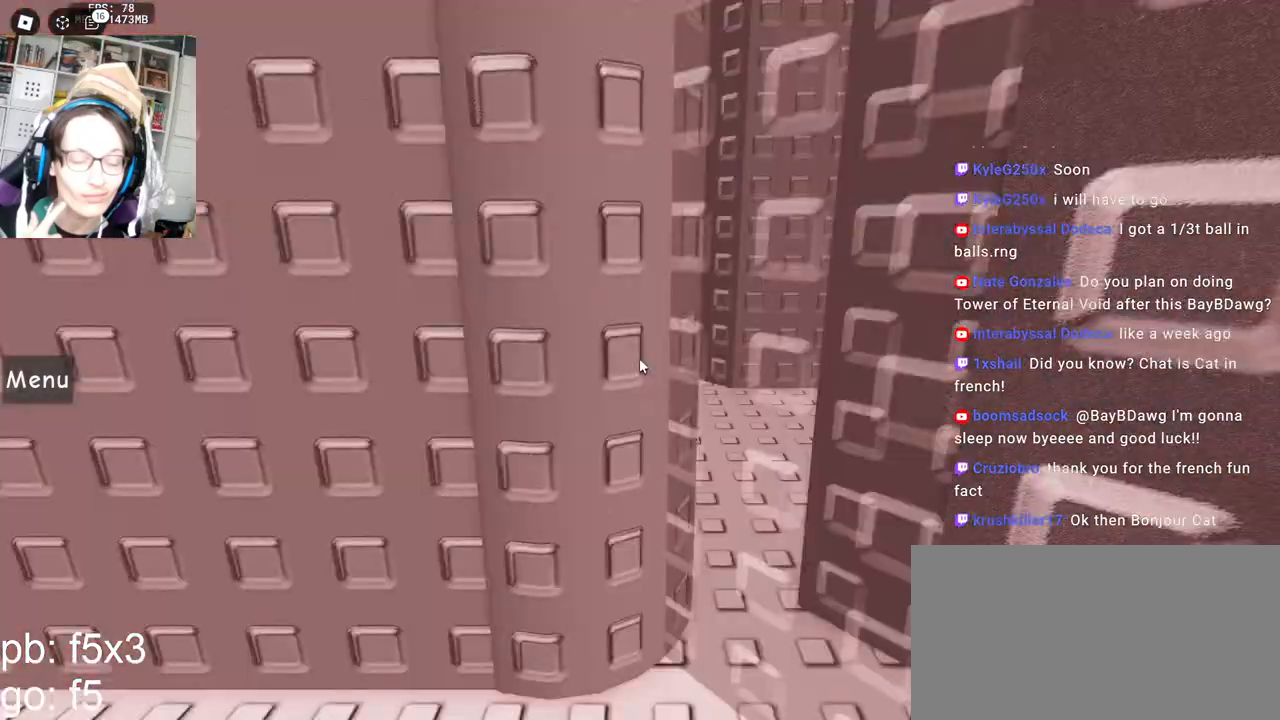
{"keys": [], "mouse": [], "events": []}
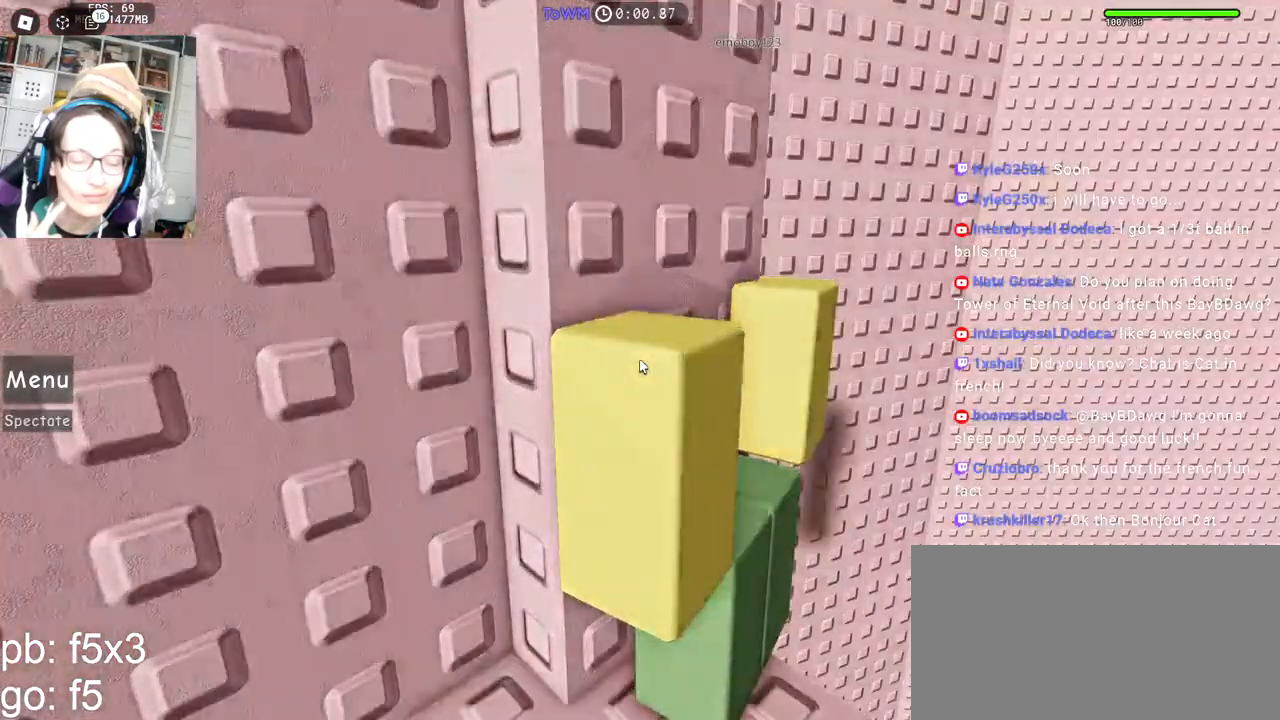
{"keys": ["d", "w"], "mouse": ["right"], "events": [[333, "d", "down"], [350, "w", "down"], [367, "mouse_right", "down"]]}
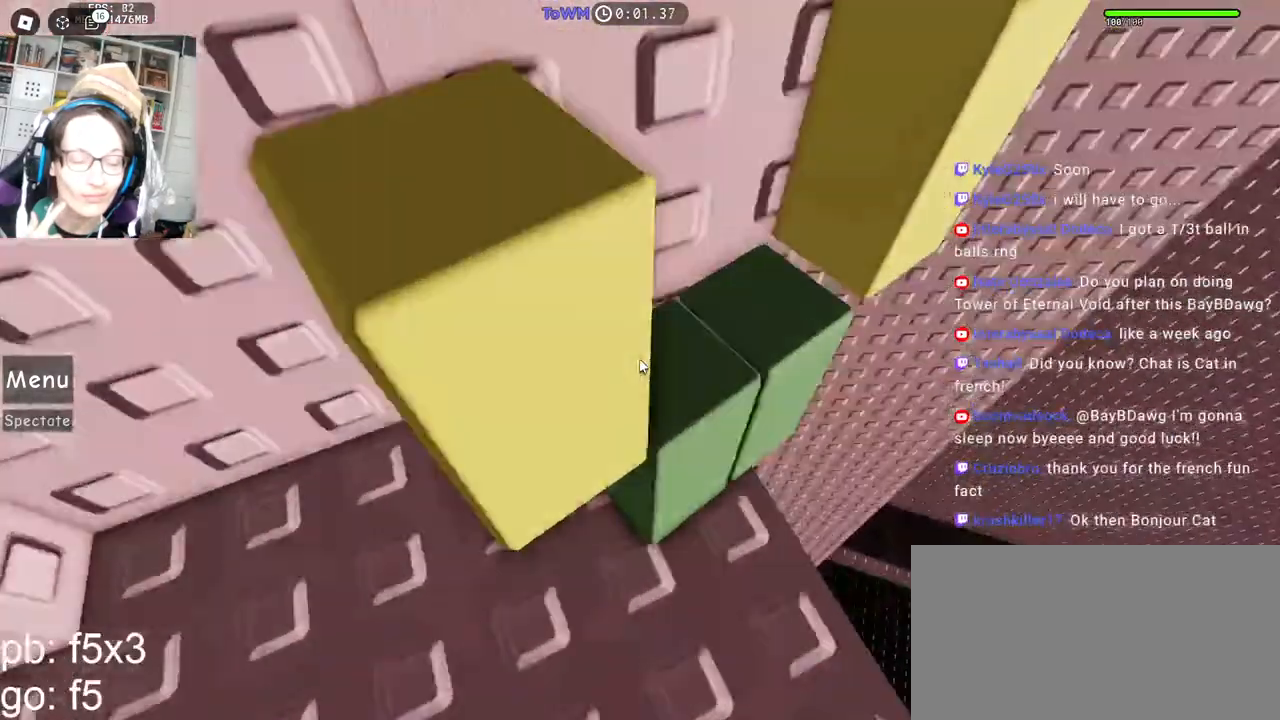
{"keys": ["d"], "mouse": ["right"], "events": [[217, "space", "down"], [217, "w", "up"], [317, "space", "up"]]}
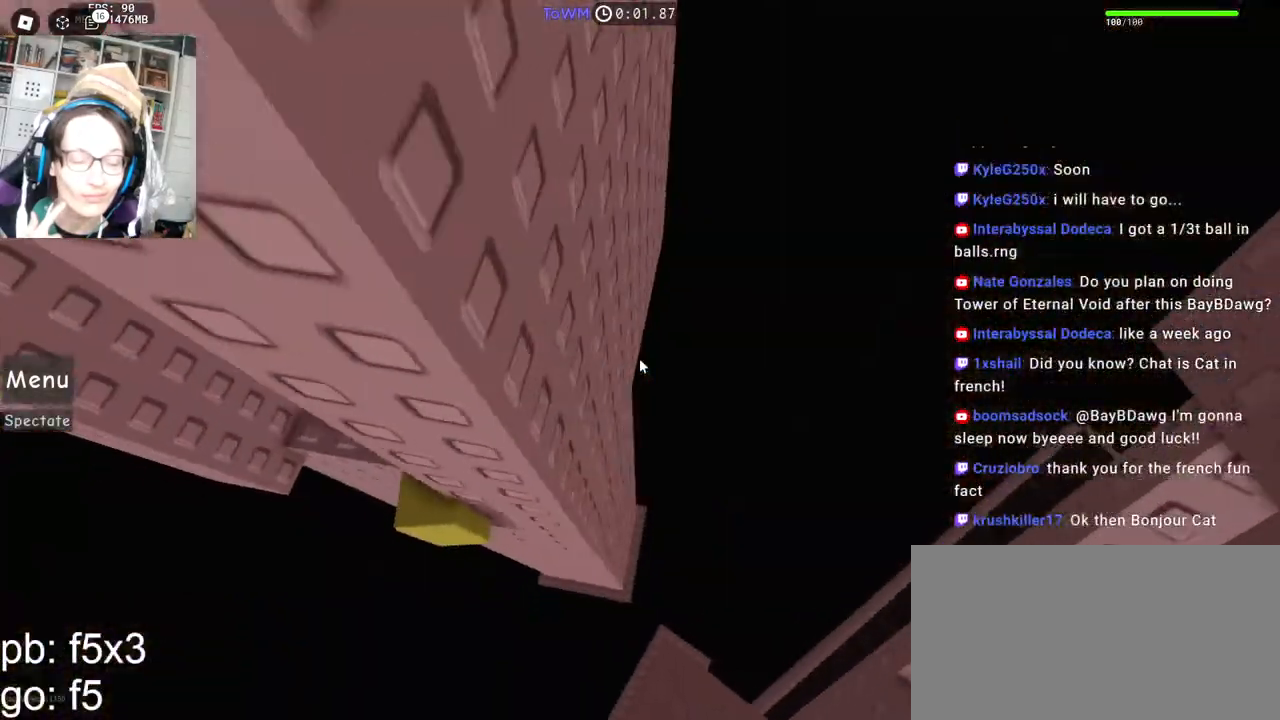
{"keys": [], "mouse": ["right"], "events": [[333, "d", "up"]]}